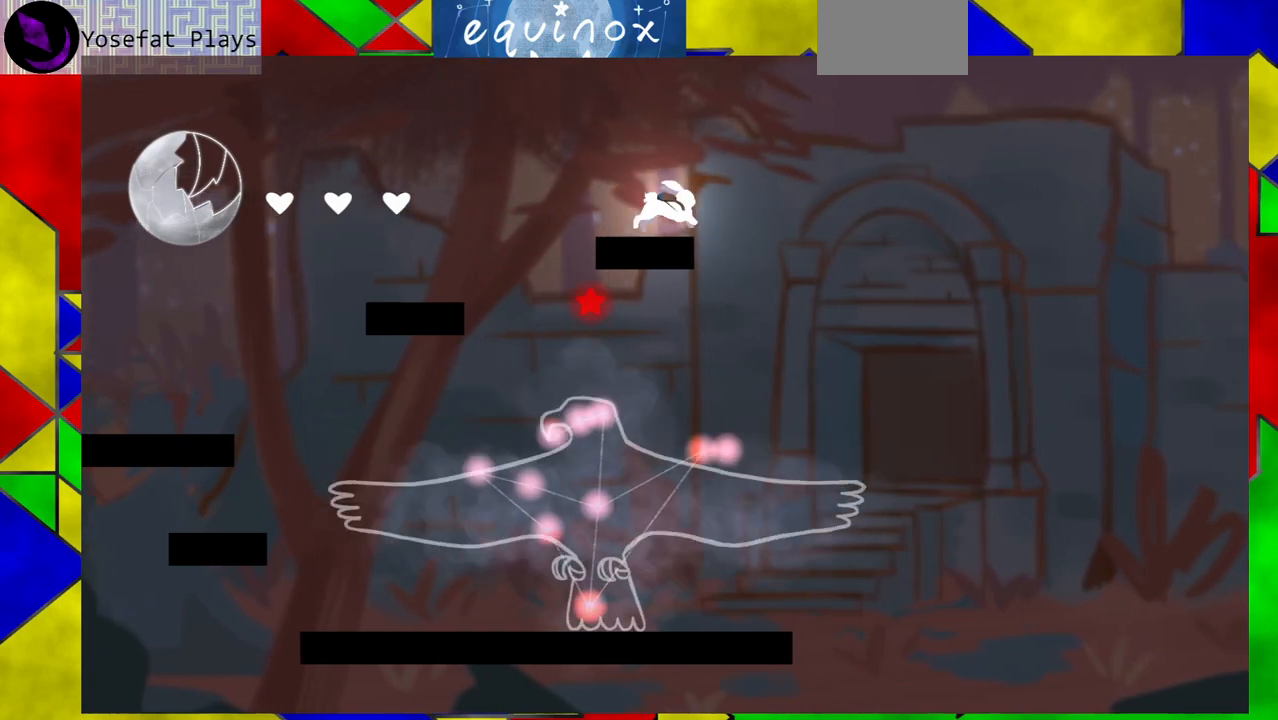
Gameplay with a controller (Nintendo layout); each line is a JSON object with the inputs held at the frame after it. "events" lists button and stick changes between this image and that frame as [ms after this image, input, new state], when the widget could be followed in between. Not read: L1 L2 L3 R1 R2 R3 left_stick right_stick.
{"buttons": [], "events": [[200, "DPAD_RIGHT", "up"]]}
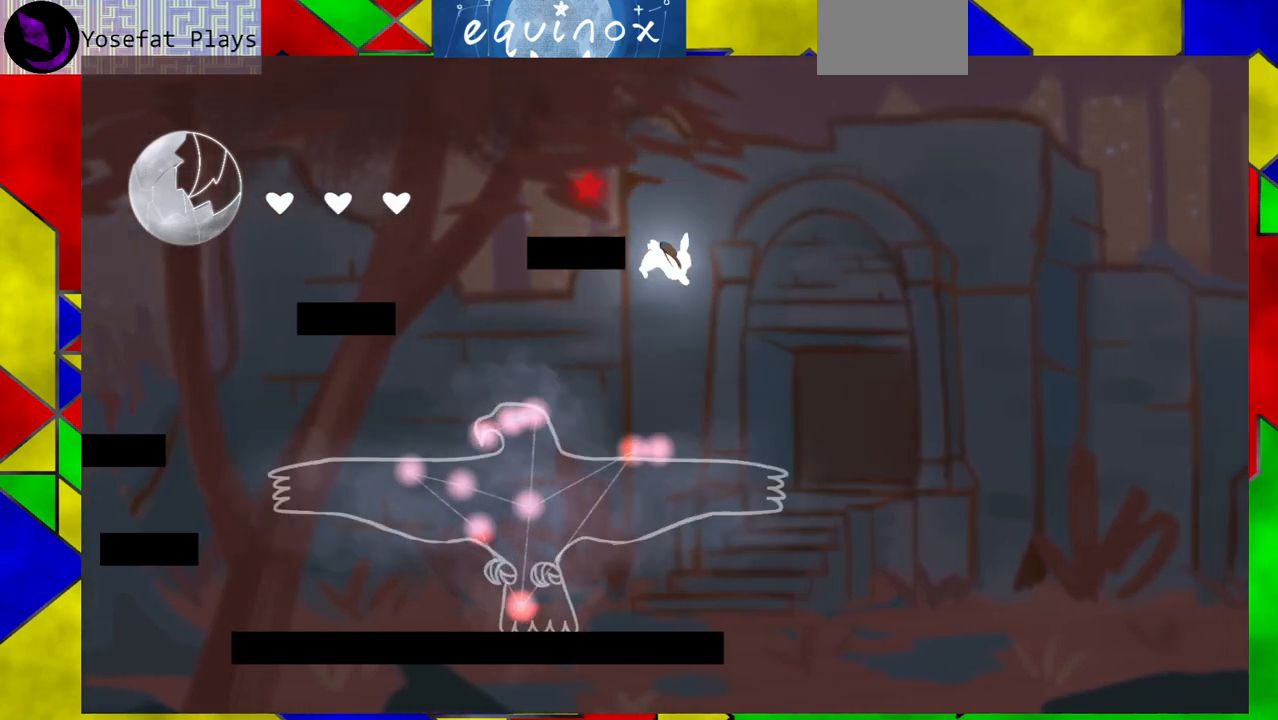
{"buttons": ["B", "DPAD_RIGHT"], "events": [[33, "B", "down"], [383, "DPAD_RIGHT", "down"]]}
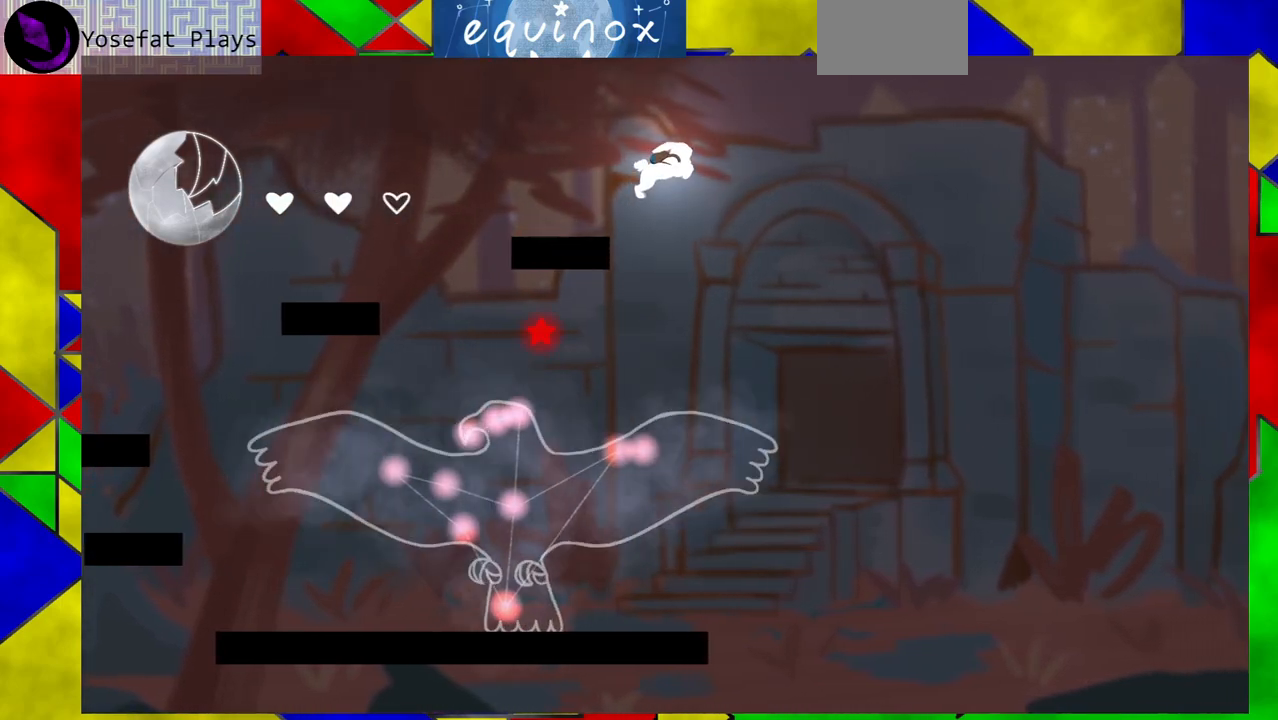
{"buttons": ["DPAD_LEFT"], "events": [[150, "B", "up"], [300, "DPAD_RIGHT", "up"], [417, "DPAD_LEFT", "down"]]}
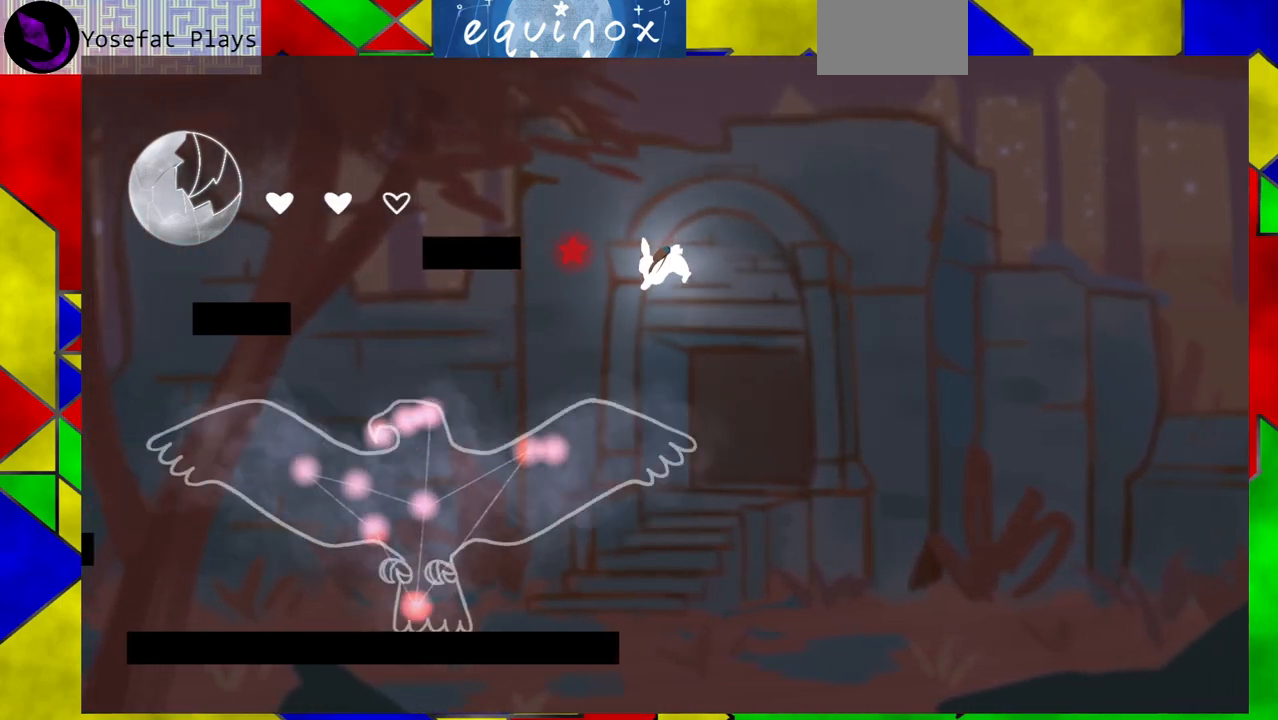
{"buttons": ["DPAD_LEFT"], "events": [[50, "Y", "down"], [350, "Y", "up"]]}
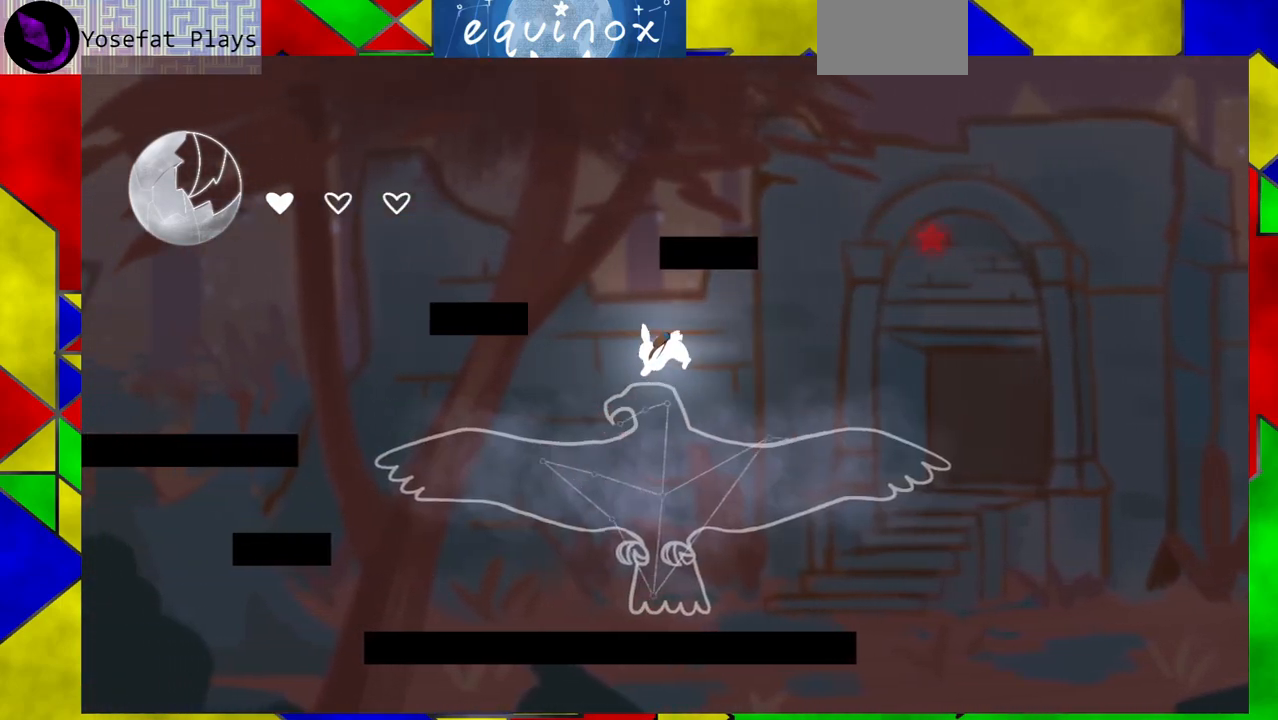
{"buttons": ["DPAD_LEFT"], "events": []}
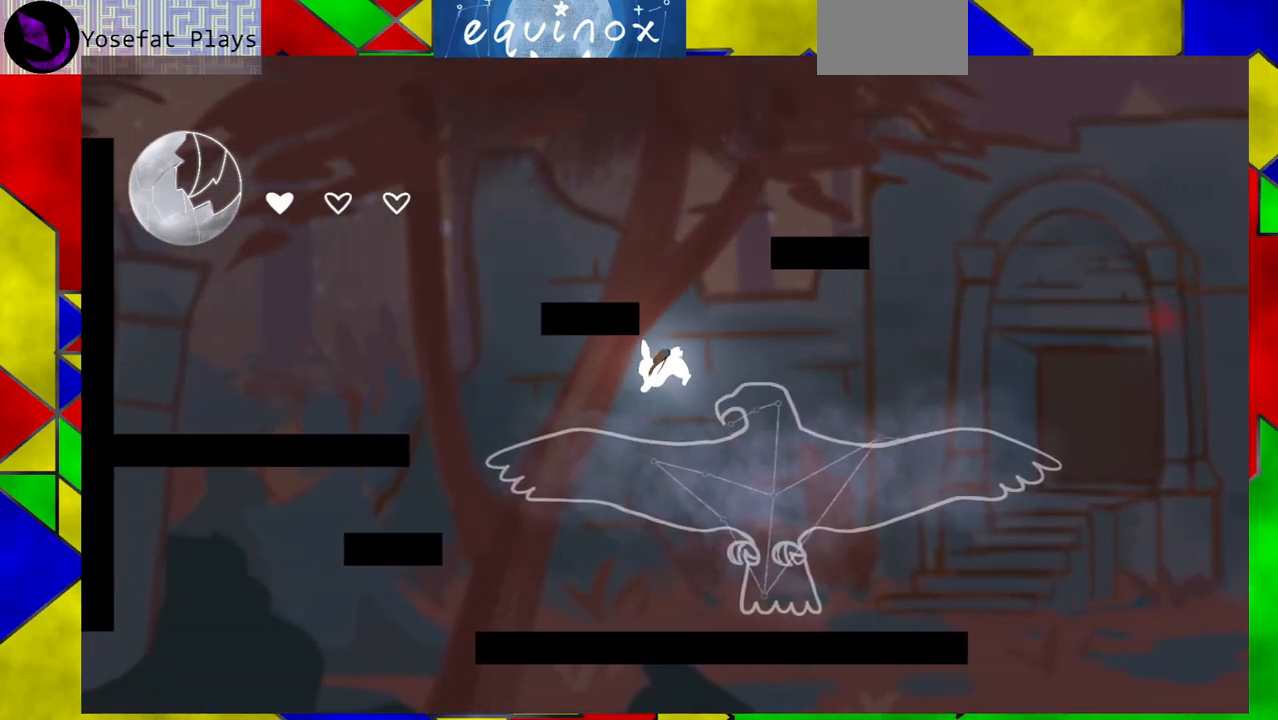
{"buttons": ["B", "DPAD_RIGHT"], "events": [[350, "DPAD_LEFT", "up"], [467, "DPAD_RIGHT", "down"], [483, "B", "down"]]}
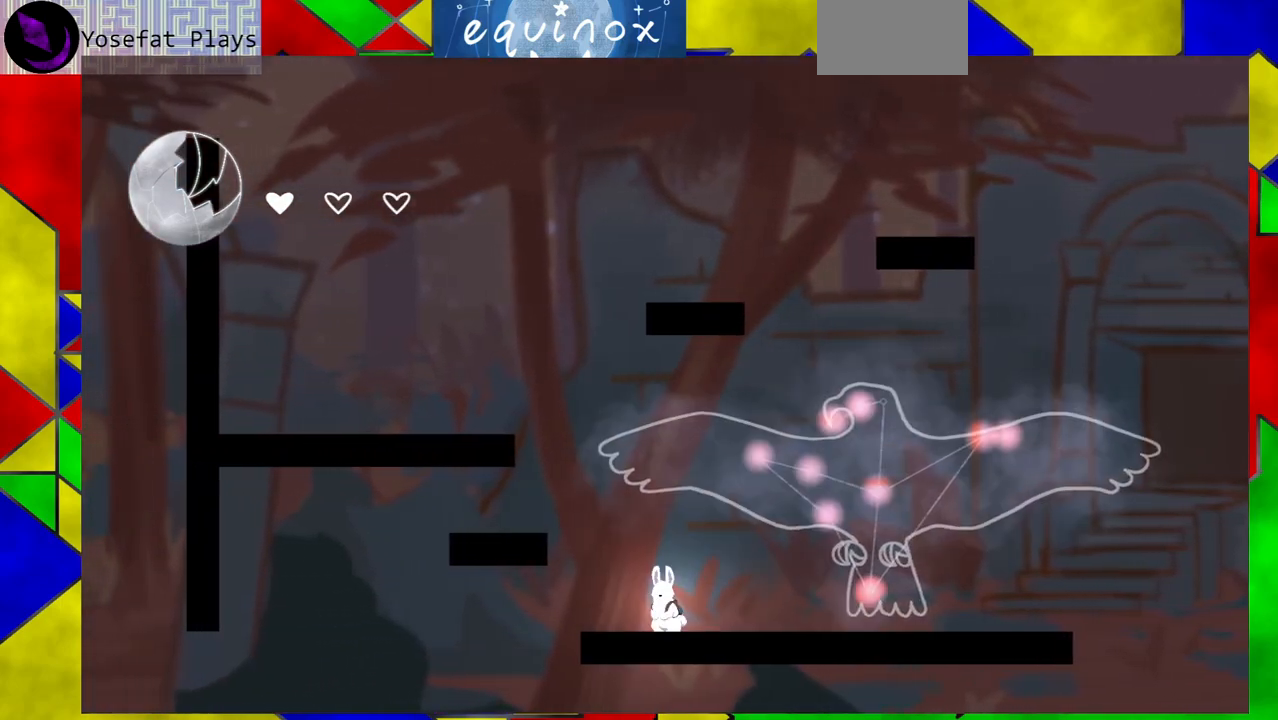
{"buttons": ["B", "DPAD_RIGHT"], "events": []}
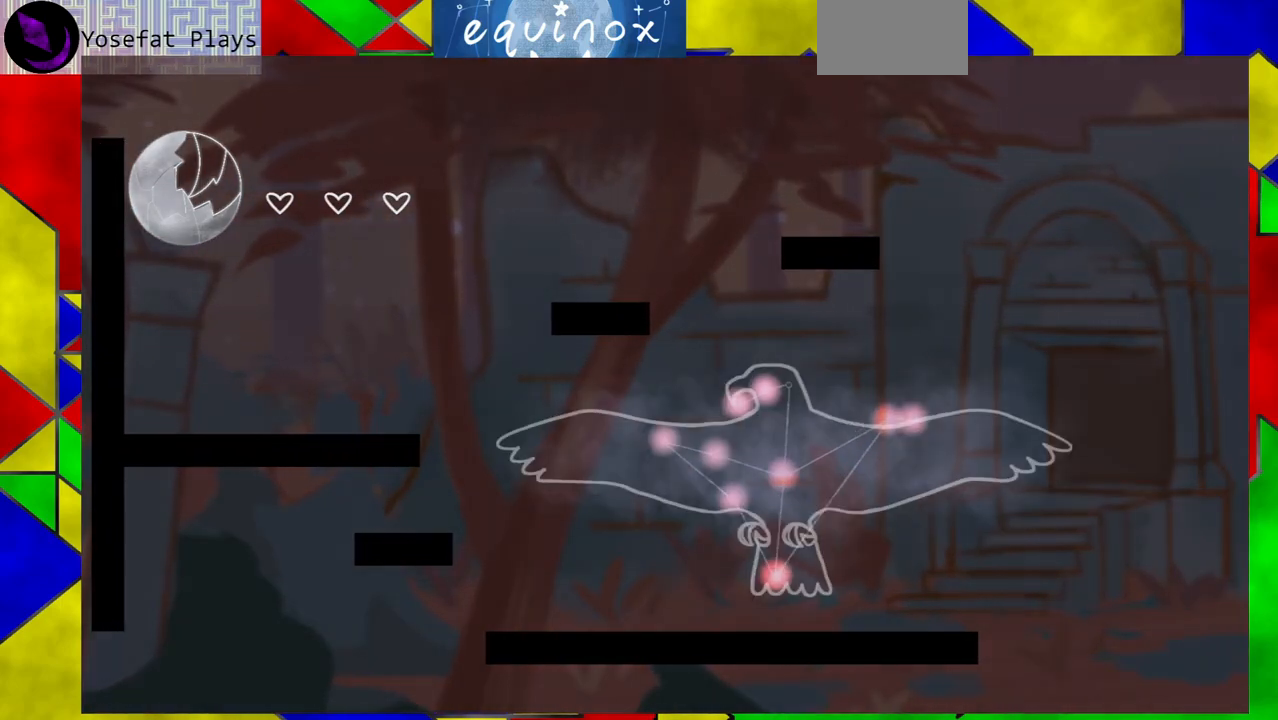
{"buttons": [], "events": [[200, "B", "up"], [233, "DPAD_RIGHT", "up"]]}
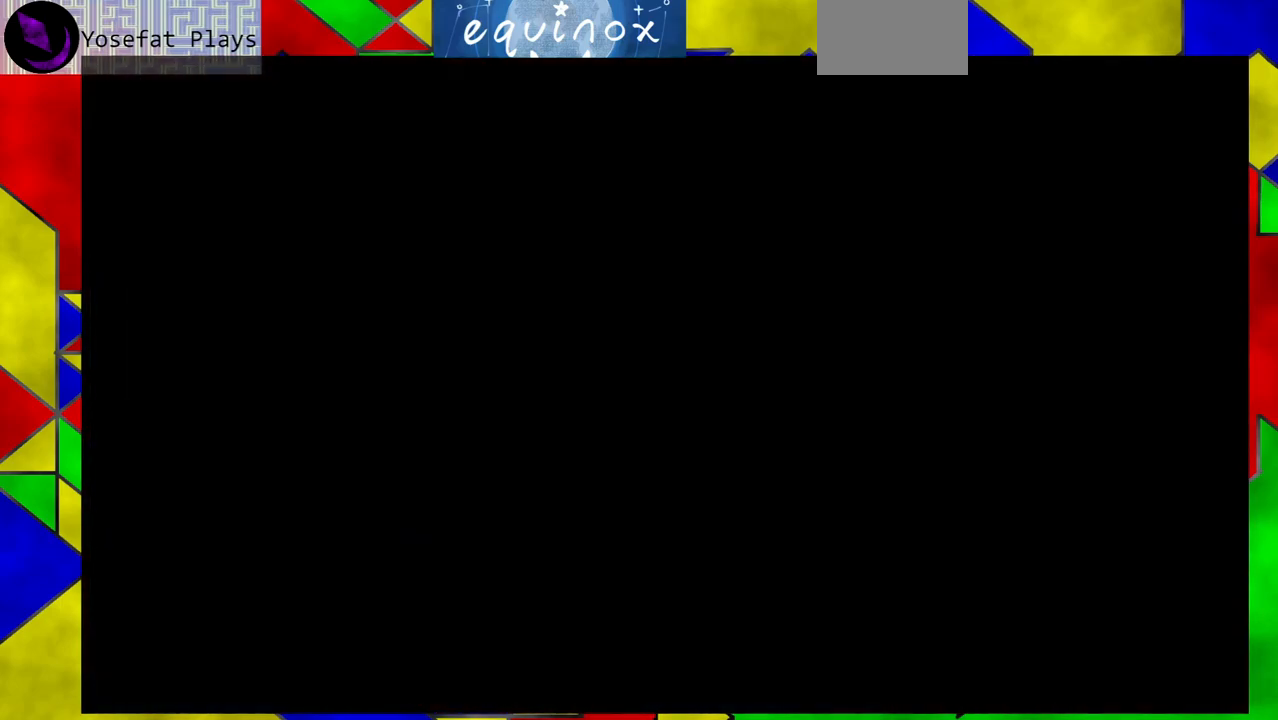
{"buttons": ["DPAD_RIGHT"], "events": [[50, "DPAD_RIGHT", "down"]]}
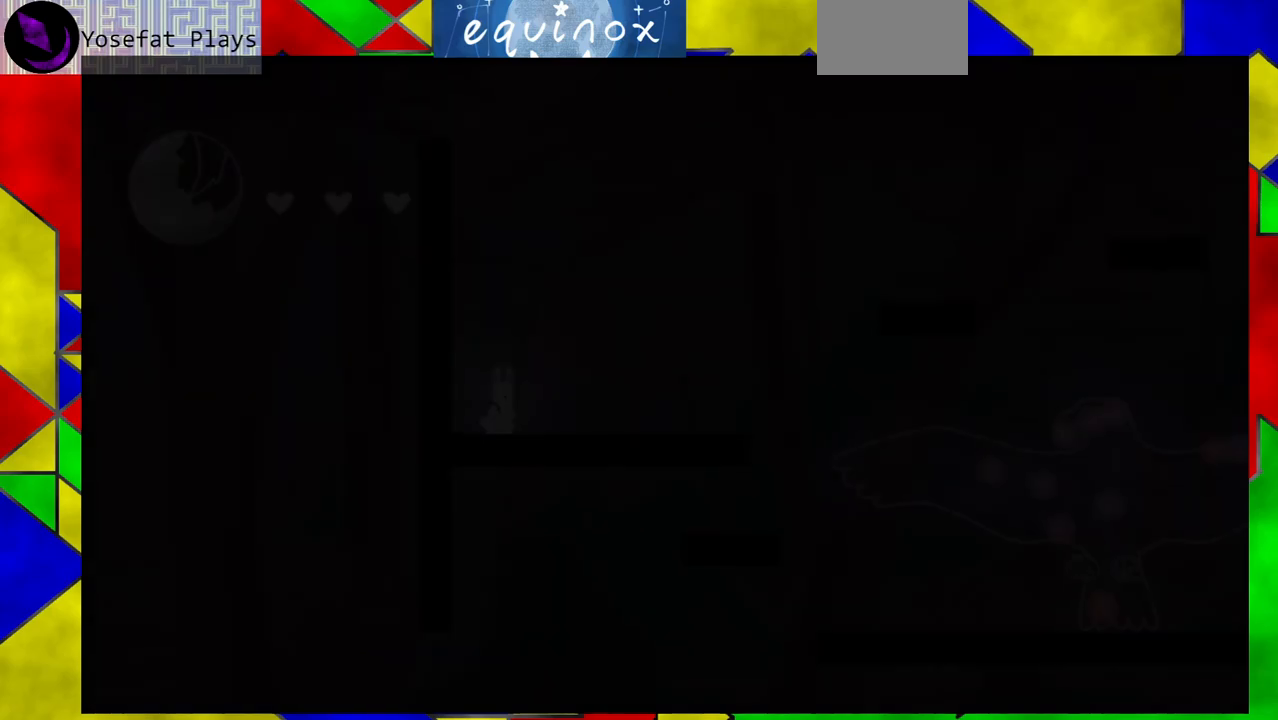
{"buttons": ["DPAD_RIGHT"], "events": []}
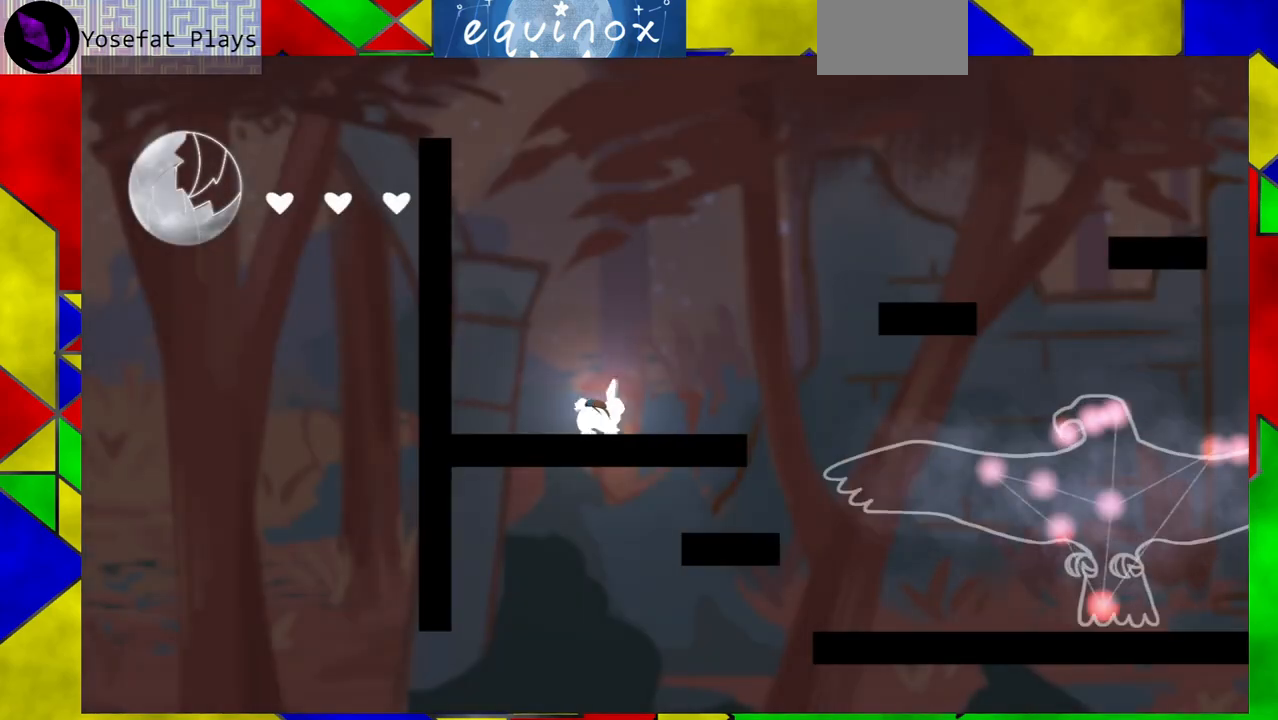
{"buttons": ["B", "DPAD_RIGHT"], "events": [[383, "B", "down"]]}
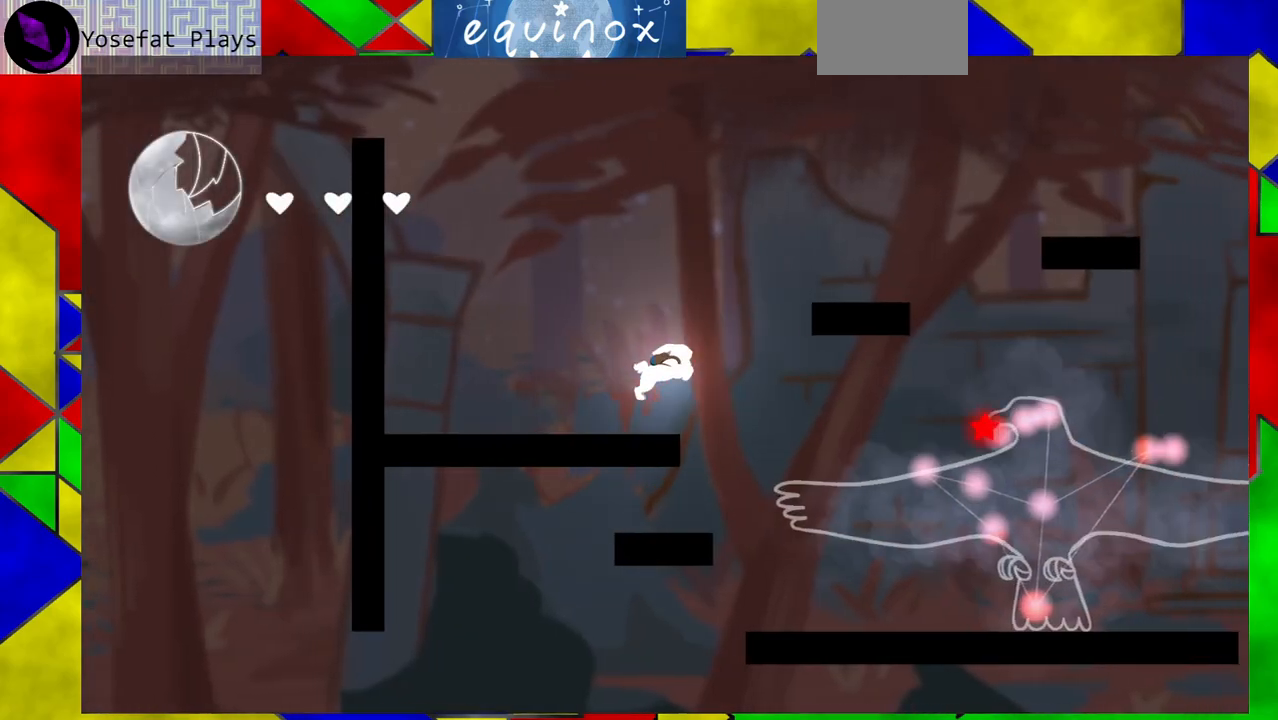
{"buttons": ["B", "DPAD_RIGHT"], "events": [[217, "B", "up"], [300, "B", "down"]]}
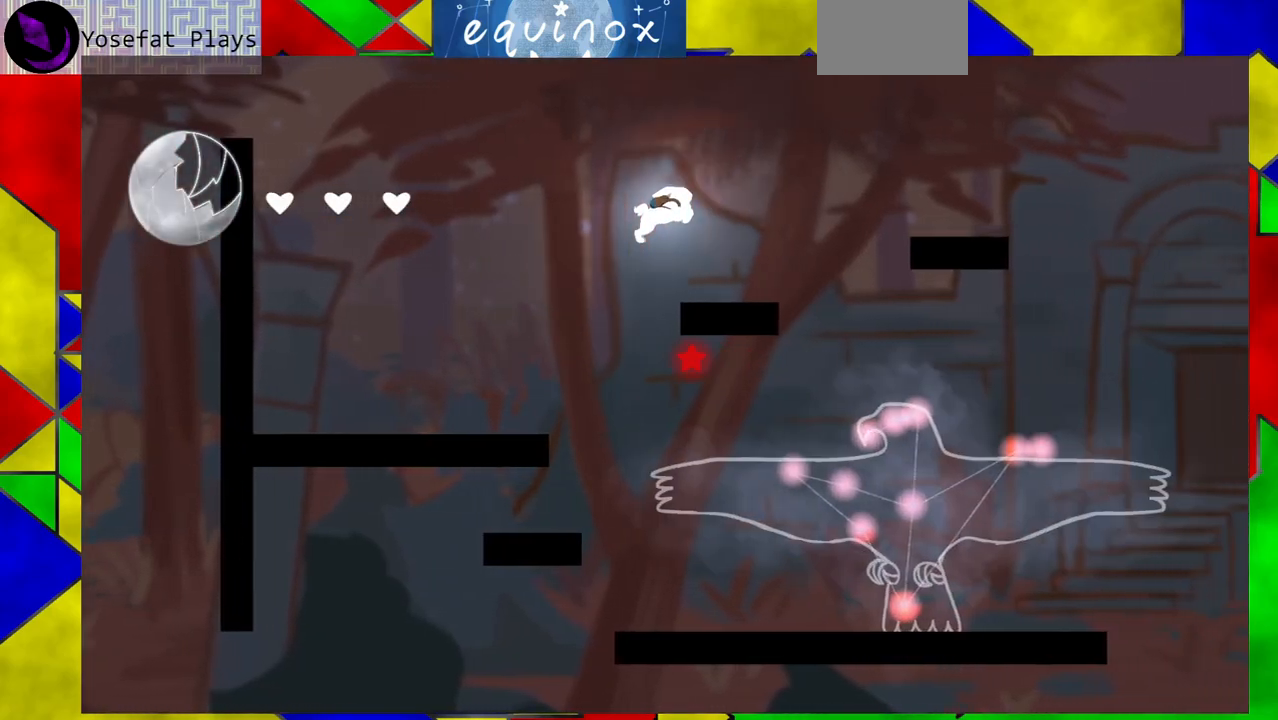
{"buttons": ["B", "Y", "DPAD_RIGHT"], "events": [[300, "Y", "down"]]}
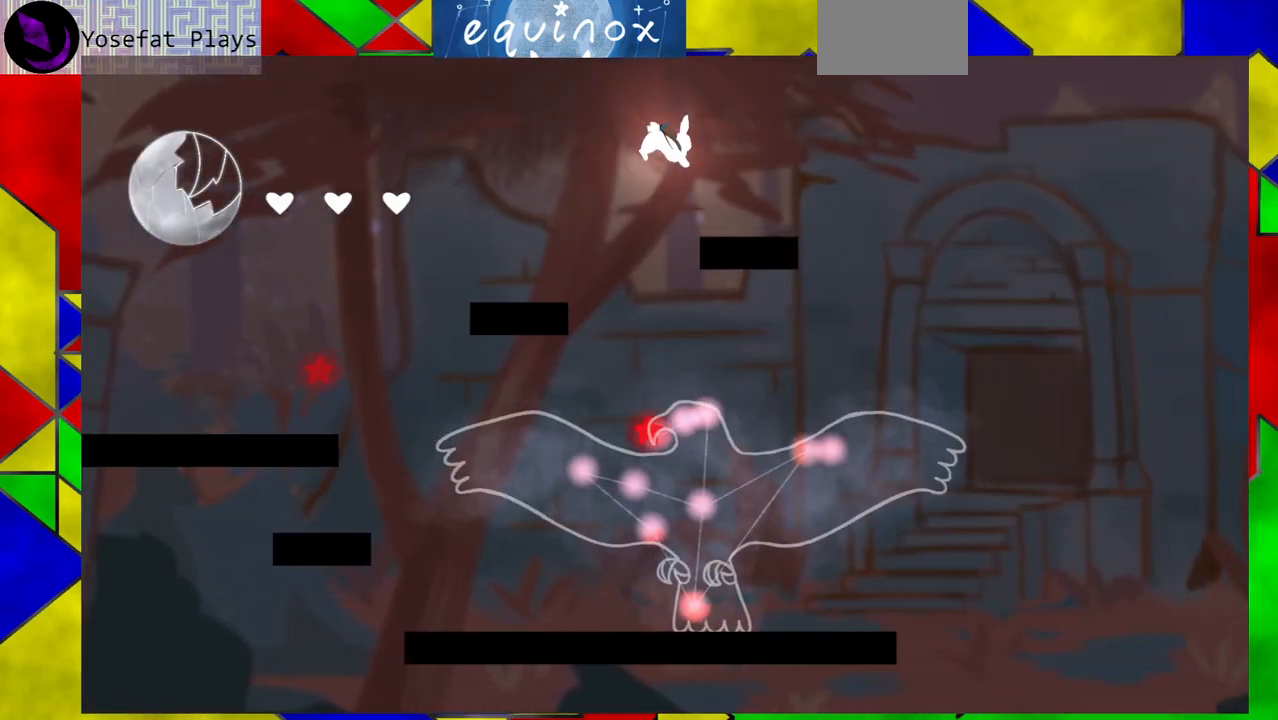
{"buttons": [], "events": [[67, "Y", "up"], [100, "B", "up"], [267, "DPAD_RIGHT", "up"]]}
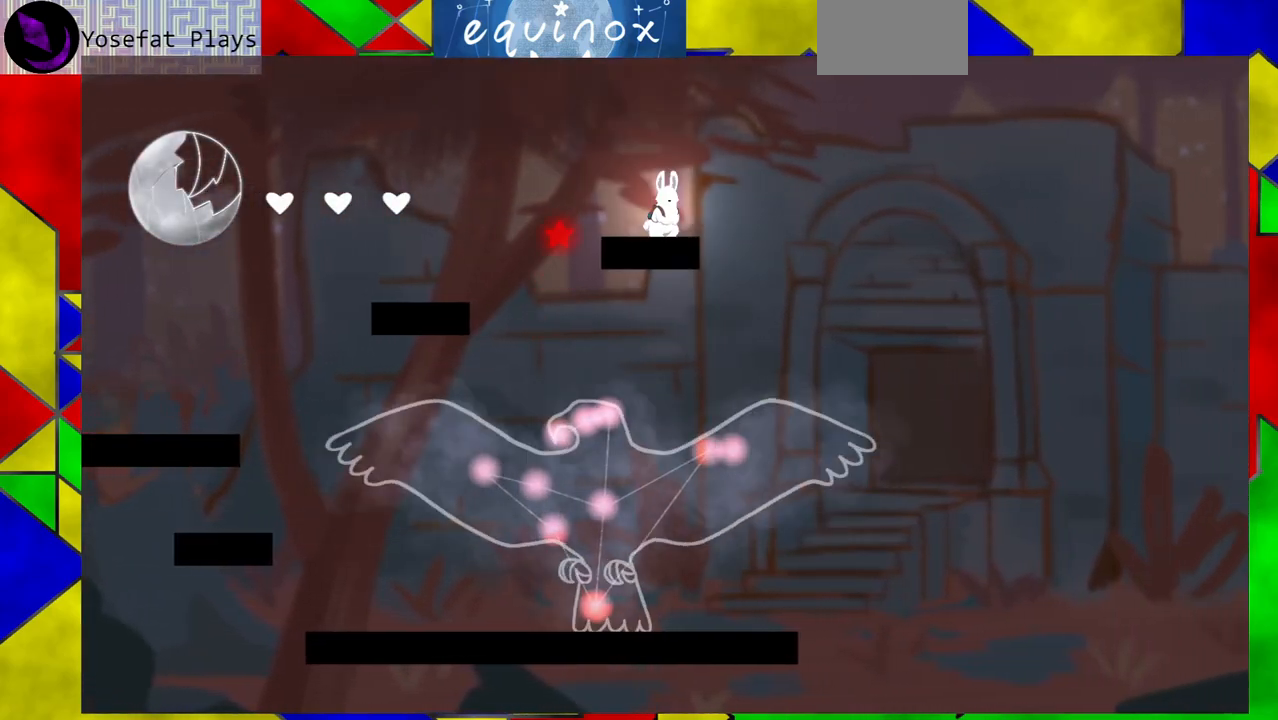
{"buttons": [], "events": []}
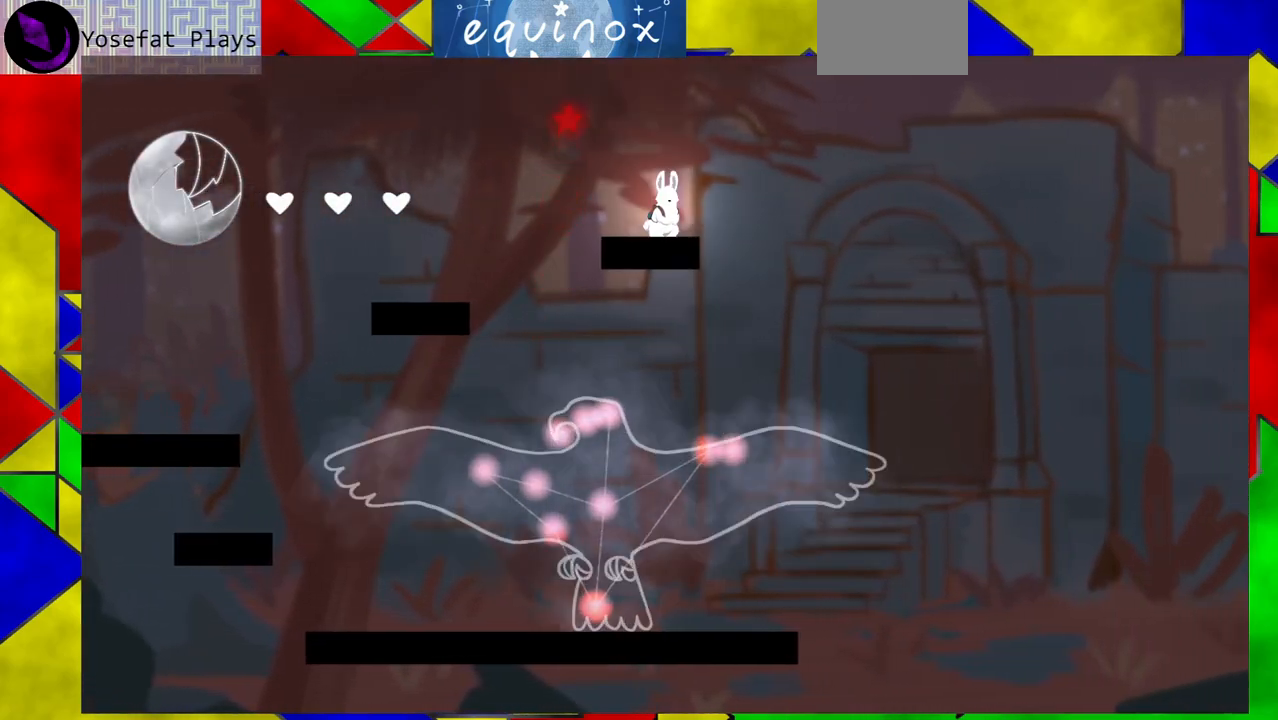
{"buttons": ["DPAD_LEFT"], "events": [[33, "DPAD_RIGHT", "down"], [67, "Y", "down"], [233, "Y", "up"], [267, "DPAD_RIGHT", "up"], [383, "DPAD_LEFT", "down"]]}
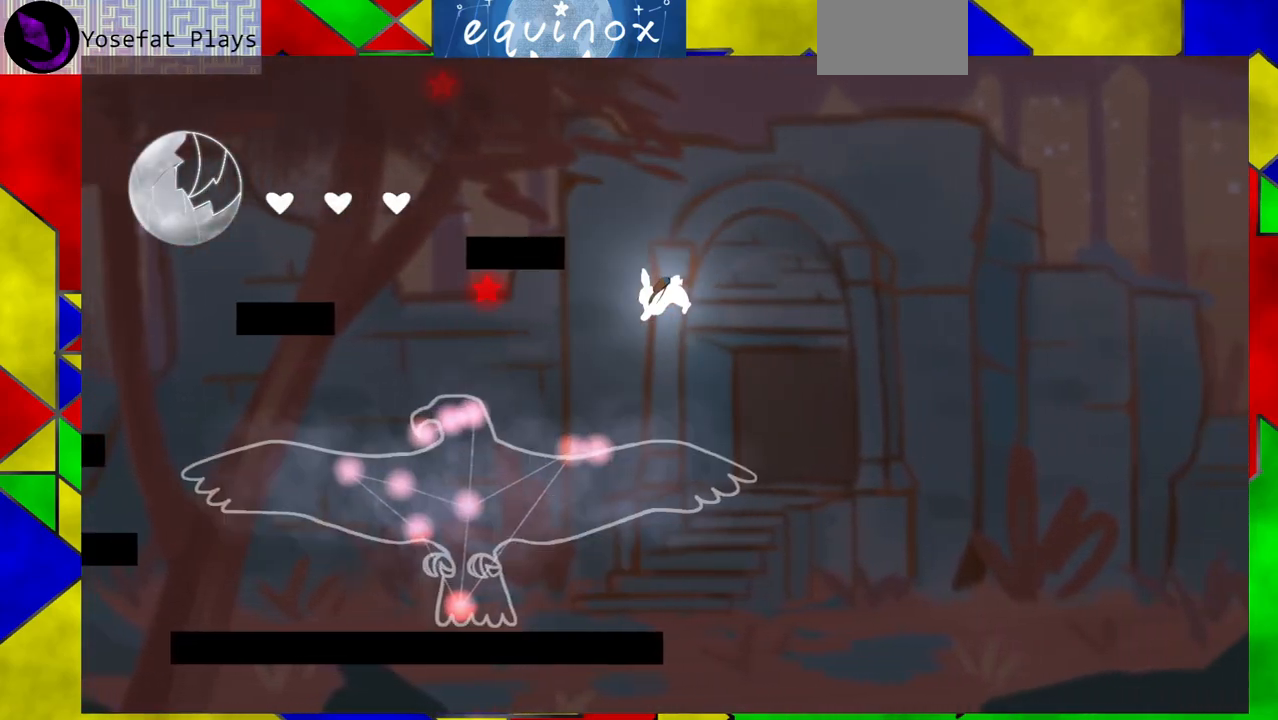
{"buttons": ["DPAD_DOWN"], "events": [[100, "DPAD_DOWN", "down"], [150, "DPAD_LEFT", "up"]]}
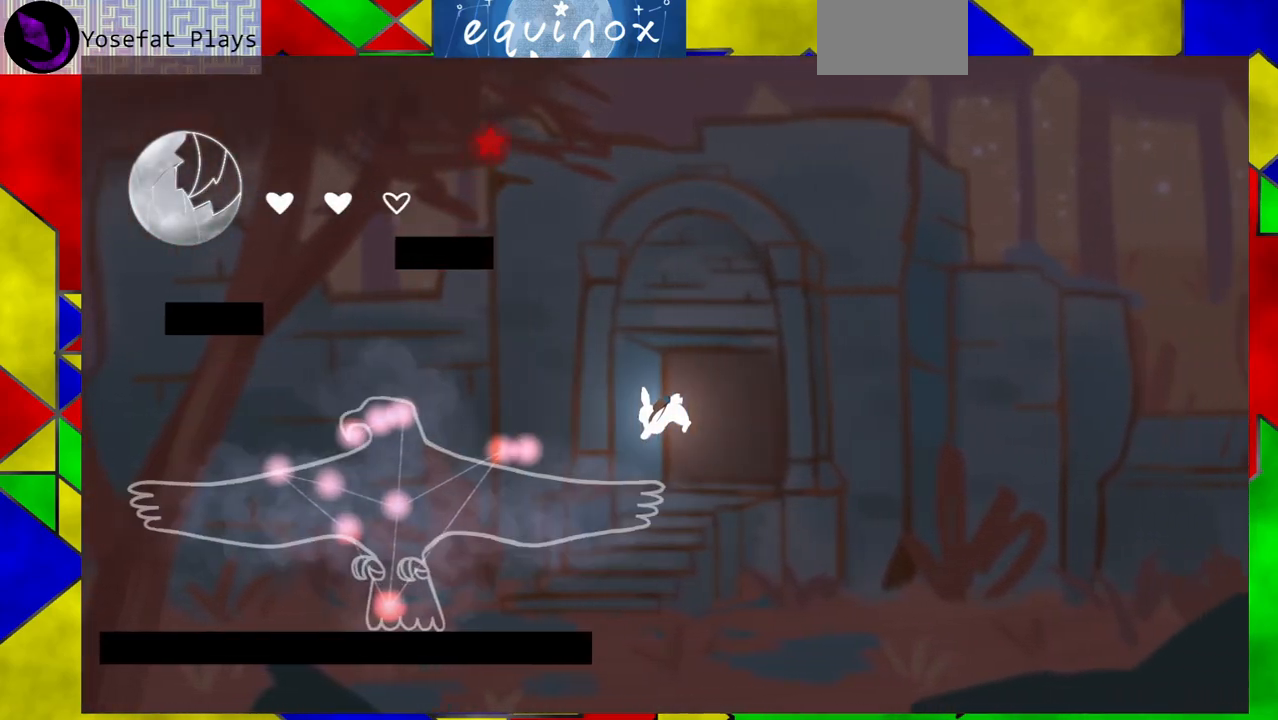
{"buttons": [], "events": [[33, "DPAD_DOWN", "up"]]}
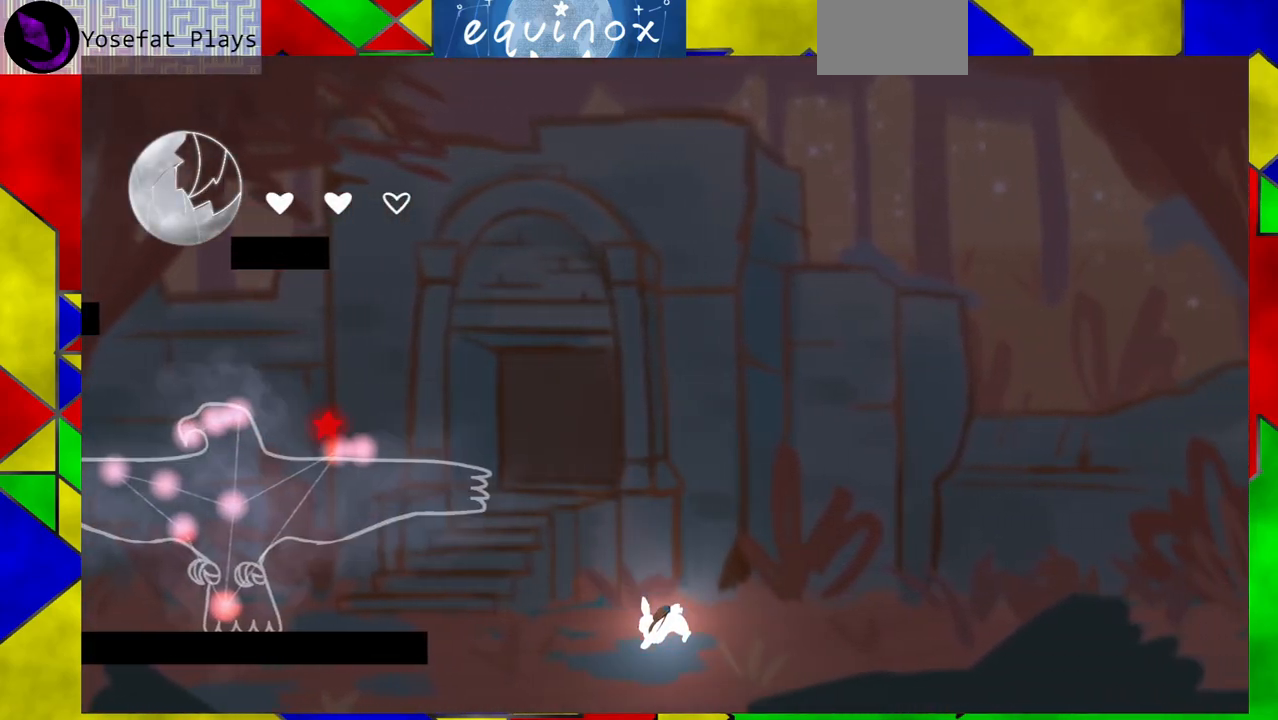
{"buttons": [], "events": []}
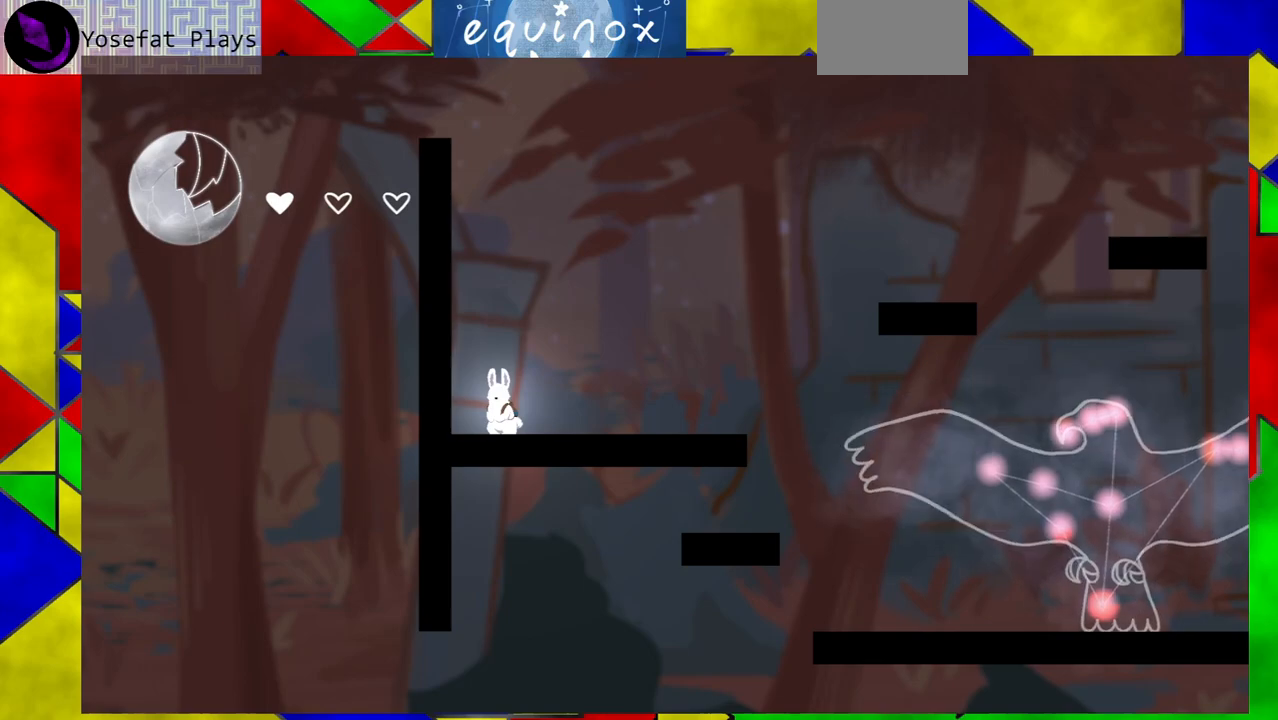
{"buttons": ["DPAD_RIGHT"], "events": [[50, "DPAD_RIGHT", "down"]]}
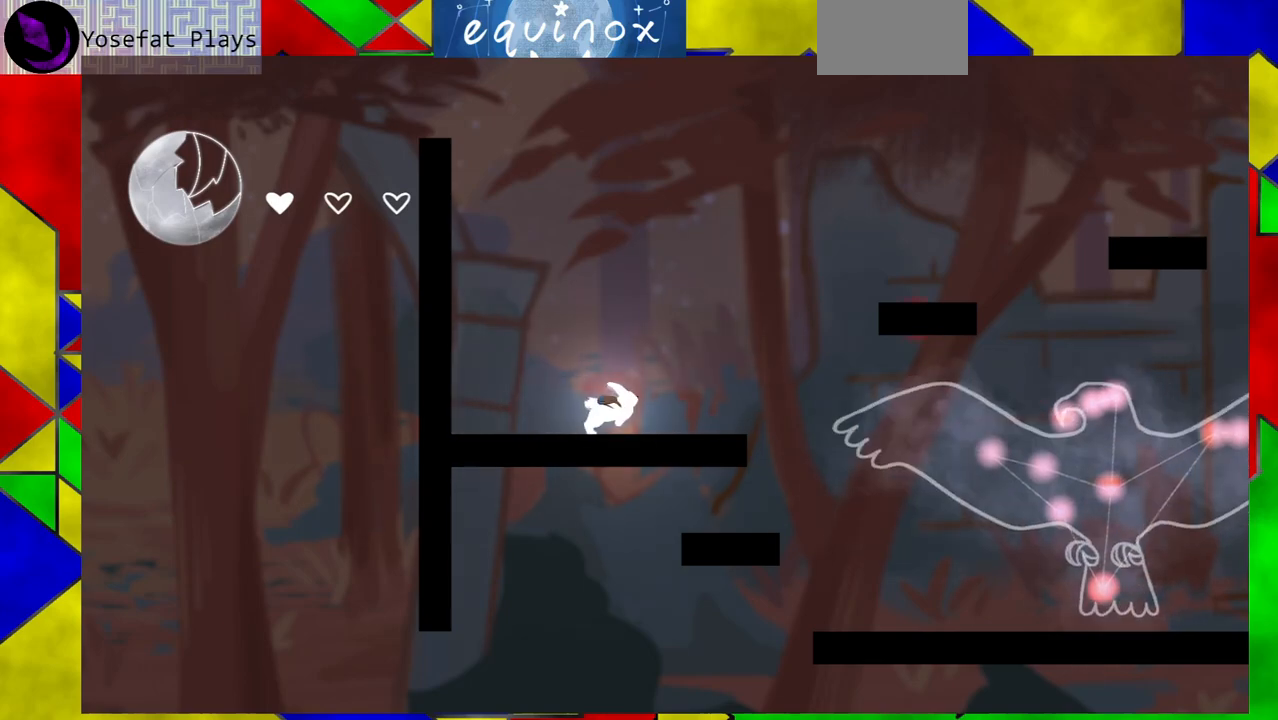
{"buttons": ["DPAD_RIGHT"], "events": [[133, "B", "down"], [467, "B", "up"]]}
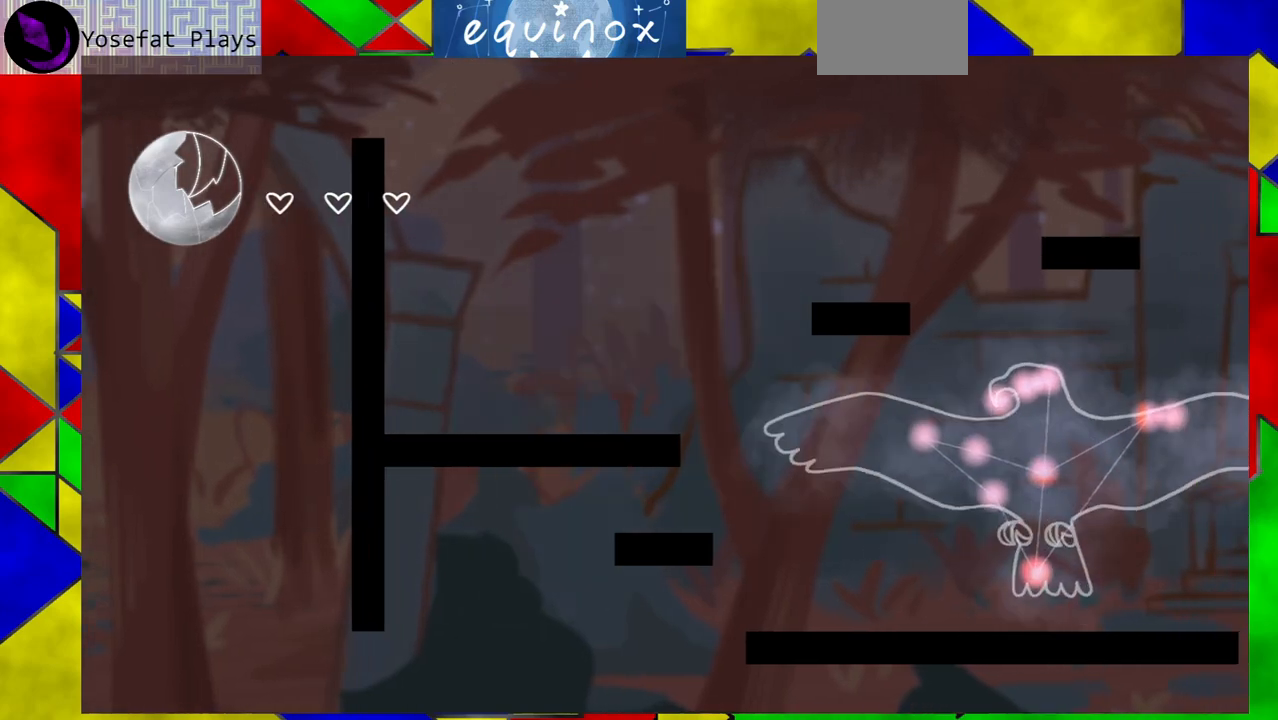
{"buttons": ["DPAD_RIGHT"], "events": [[267, "DPAD_RIGHT", "up"], [483, "DPAD_RIGHT", "down"]]}
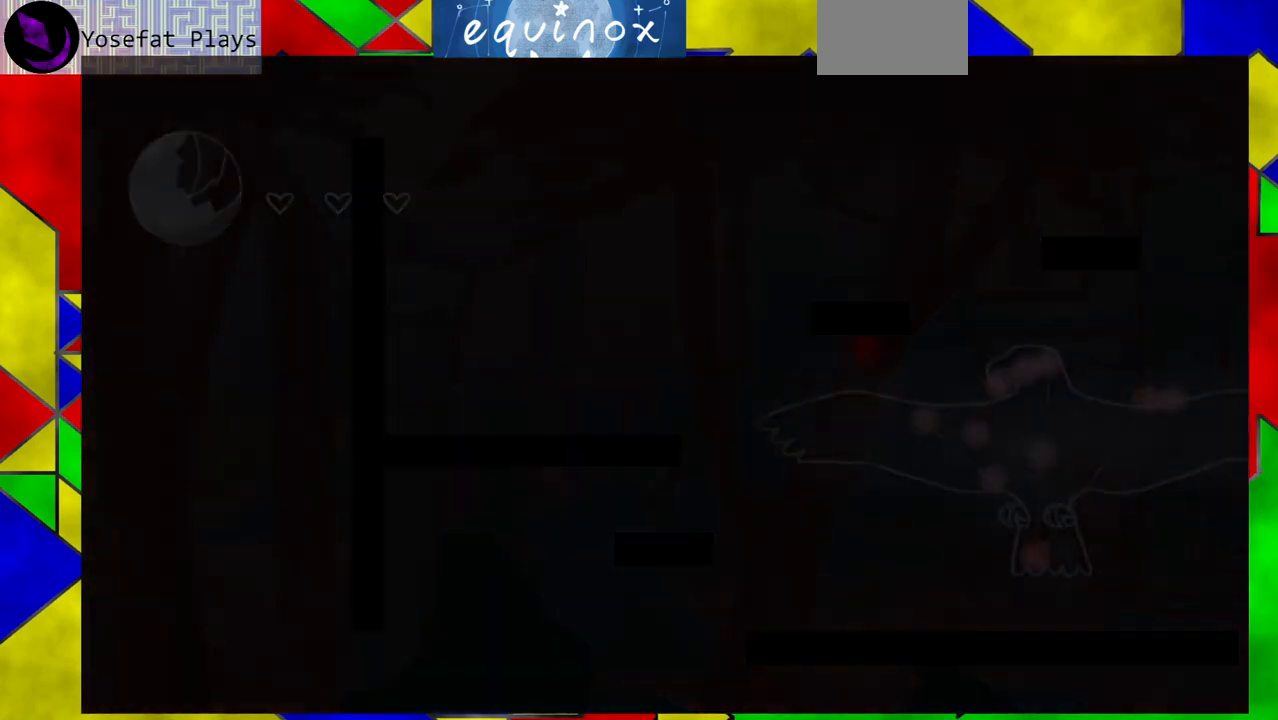
{"buttons": ["DPAD_RIGHT"], "events": []}
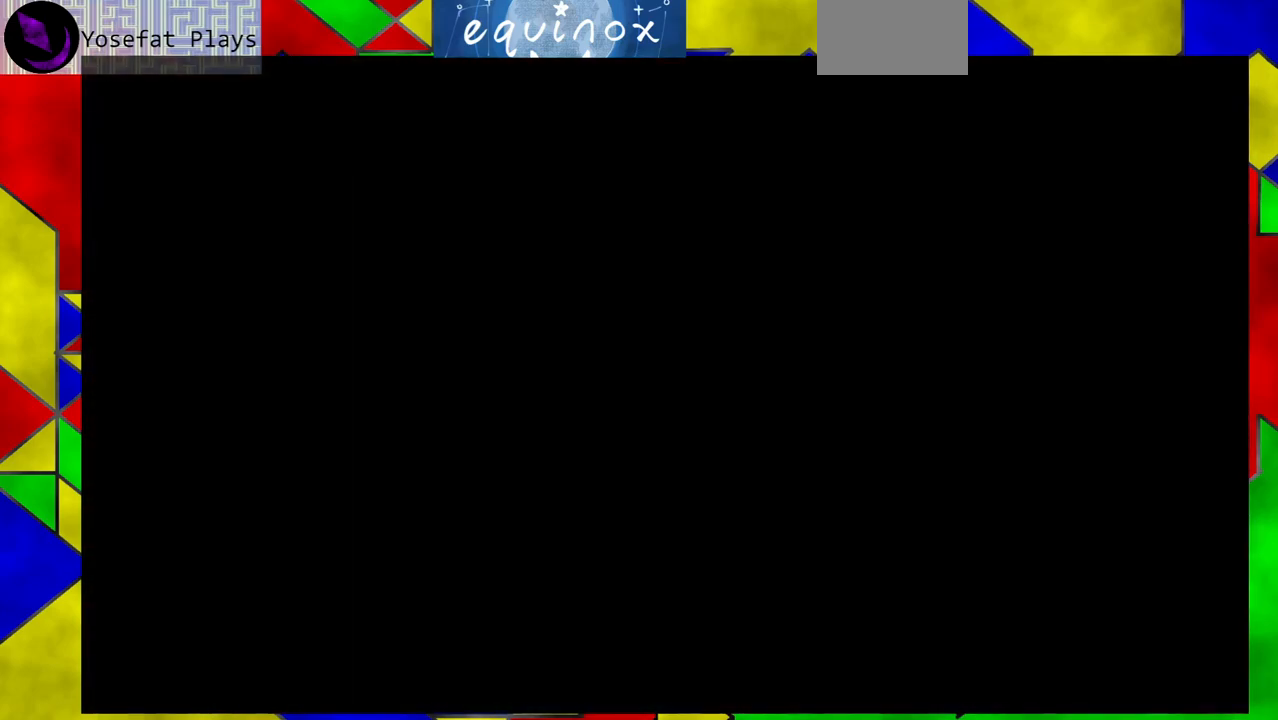
{"buttons": ["DPAD_RIGHT"], "events": []}
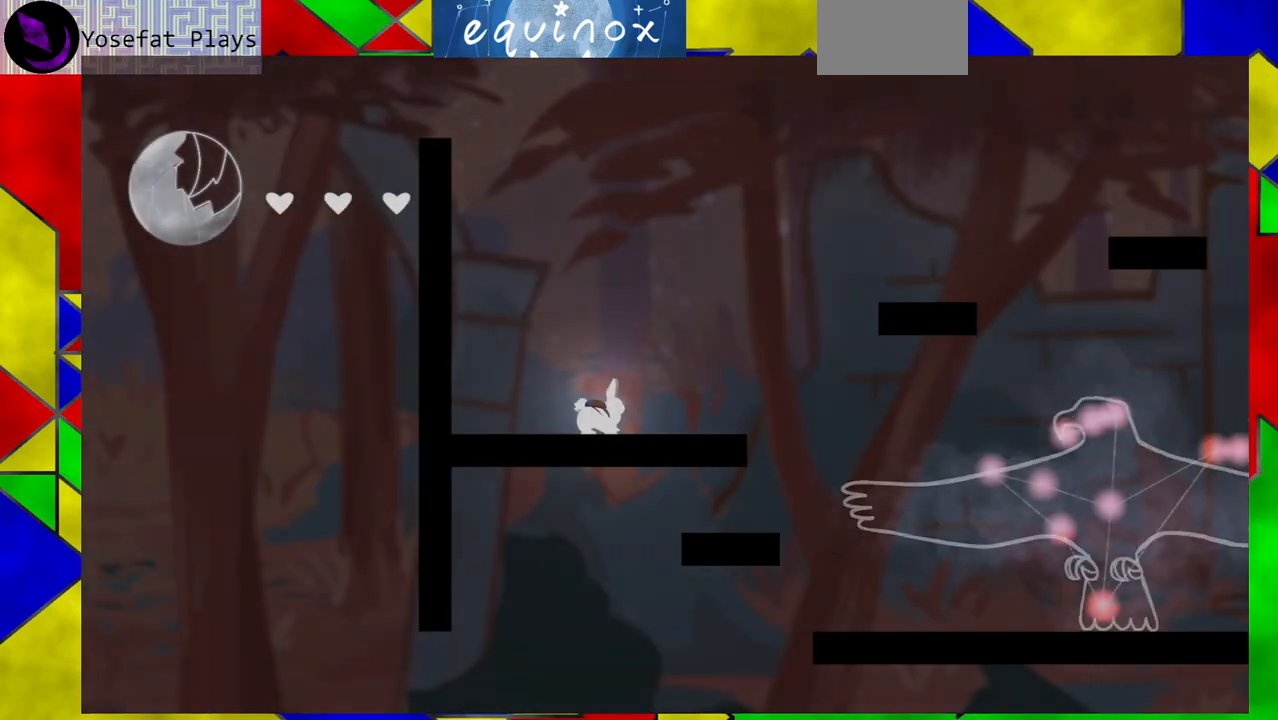
{"buttons": ["B", "DPAD_RIGHT"], "events": [[233, "B", "down"]]}
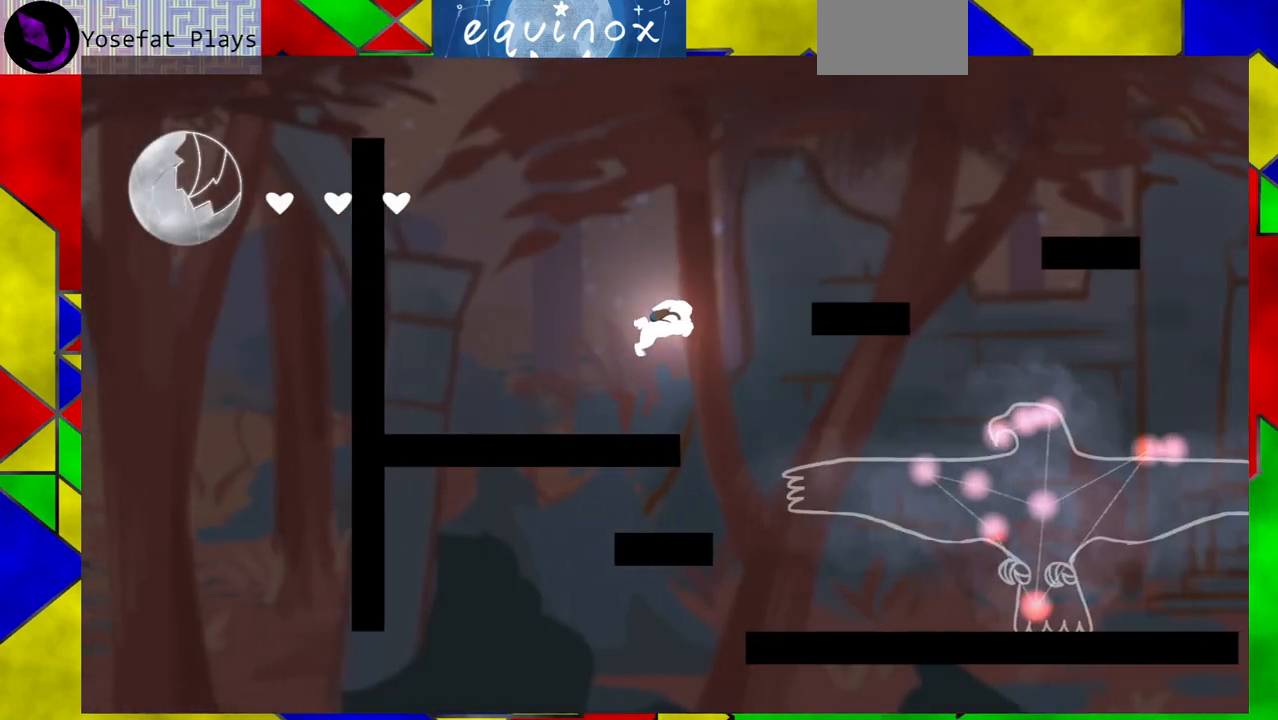
{"buttons": ["B", "DPAD_RIGHT"], "events": [[167, "B", "up"], [333, "B", "down"]]}
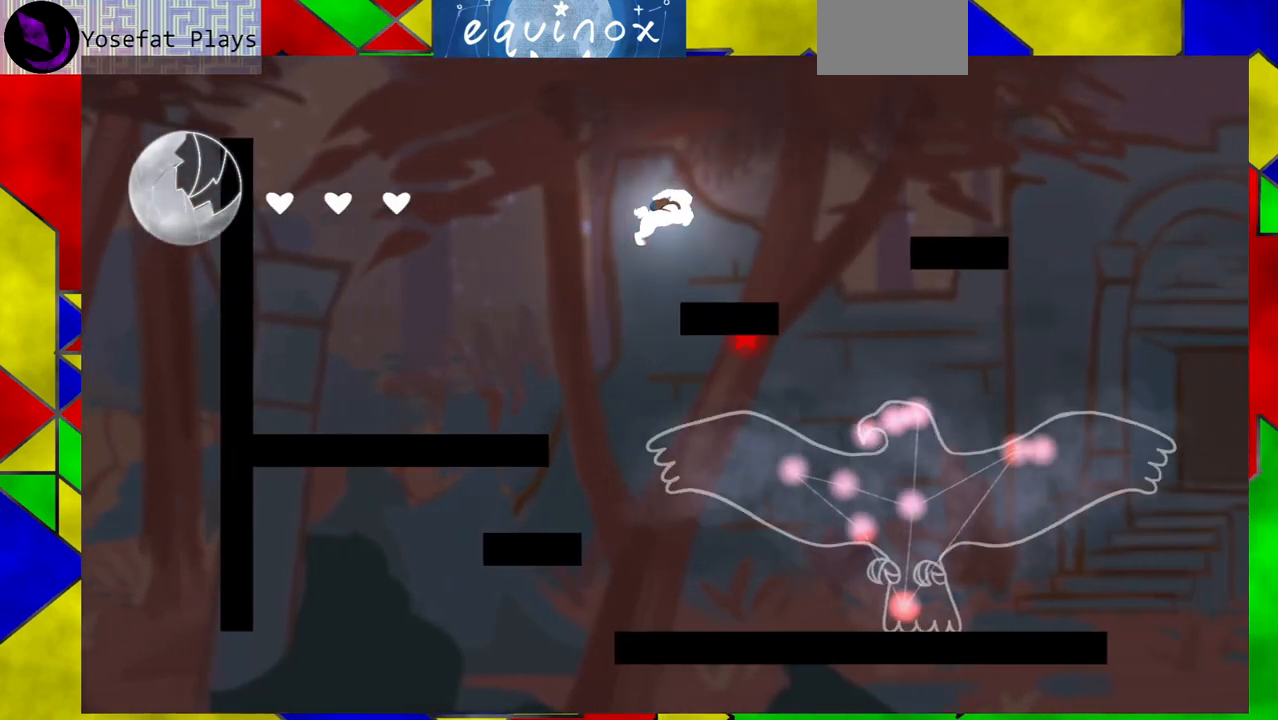
{"buttons": ["B", "DPAD_RIGHT"], "events": [[250, "Y", "down"], [500, "Y", "up"]]}
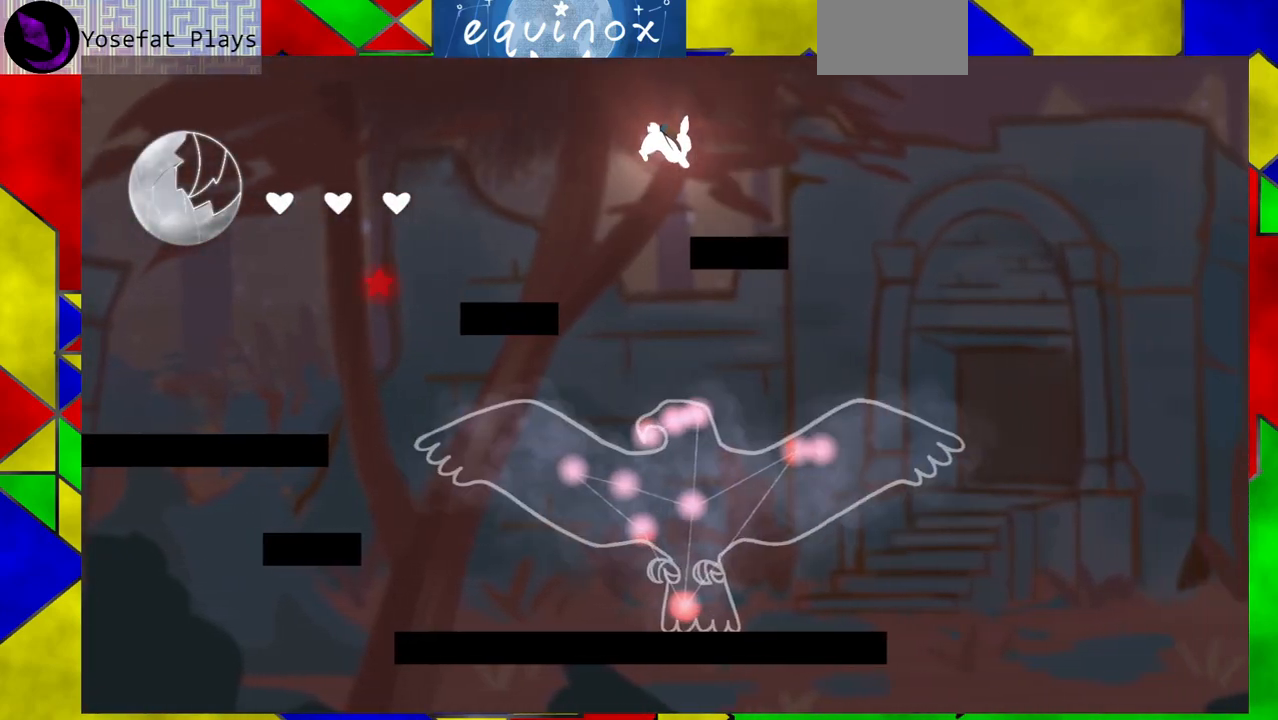
{"buttons": [], "events": [[50, "B", "up"], [267, "DPAD_RIGHT", "up"]]}
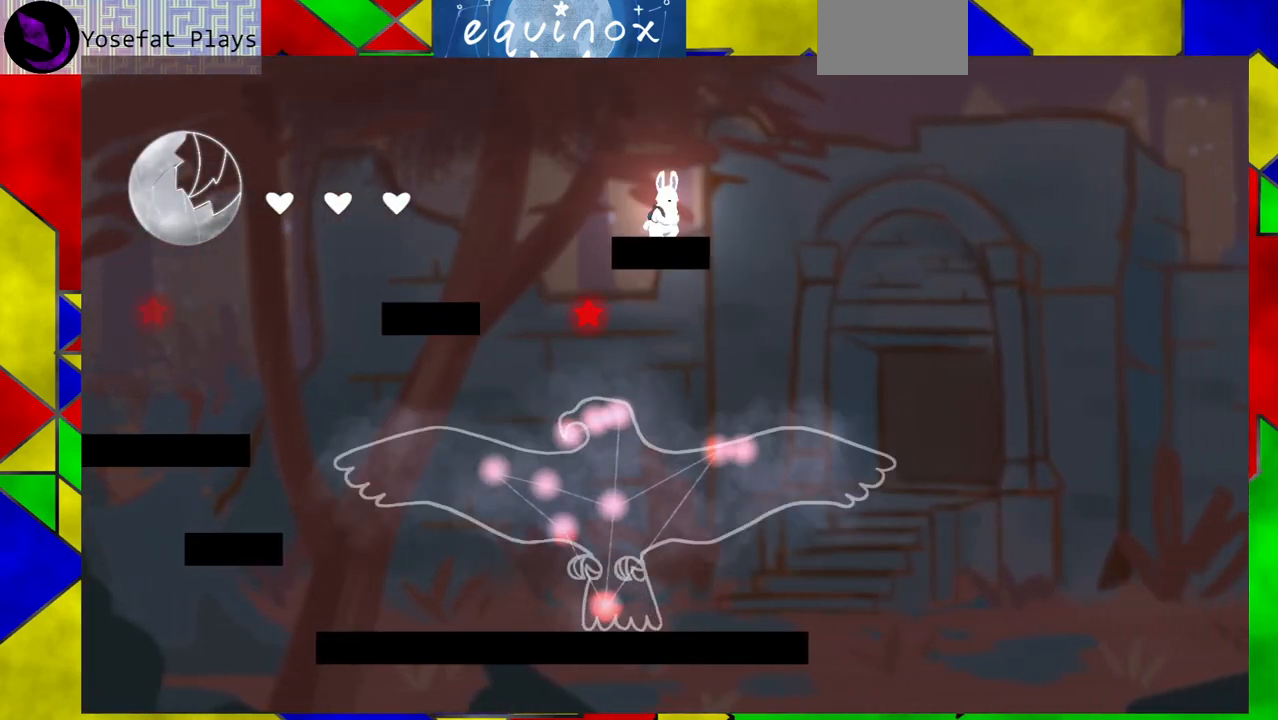
{"buttons": [], "events": [[133, "DPAD_RIGHT", "down"], [317, "DPAD_RIGHT", "up"]]}
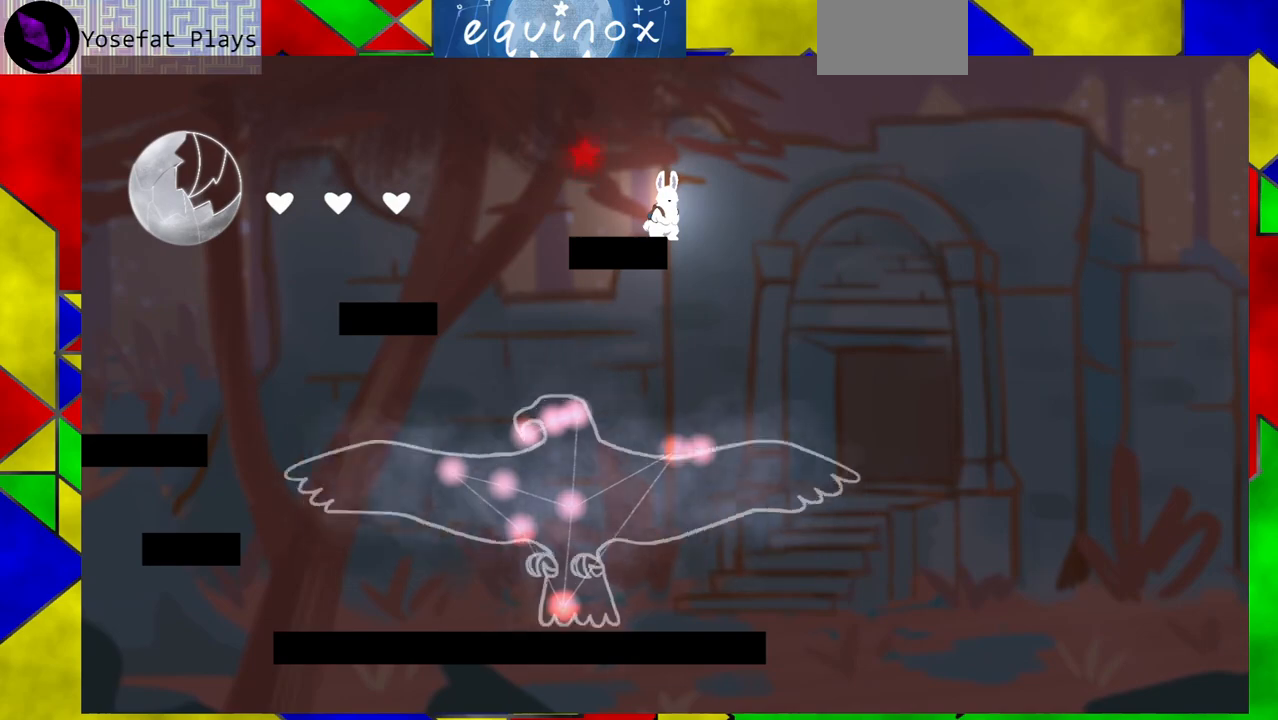
{"buttons": ["DPAD_LEFT"], "events": [[117, "DPAD_RIGHT", "down"], [167, "Y", "down"], [300, "Y", "up"], [333, "DPAD_RIGHT", "up"], [383, "DPAD_LEFT", "down"]]}